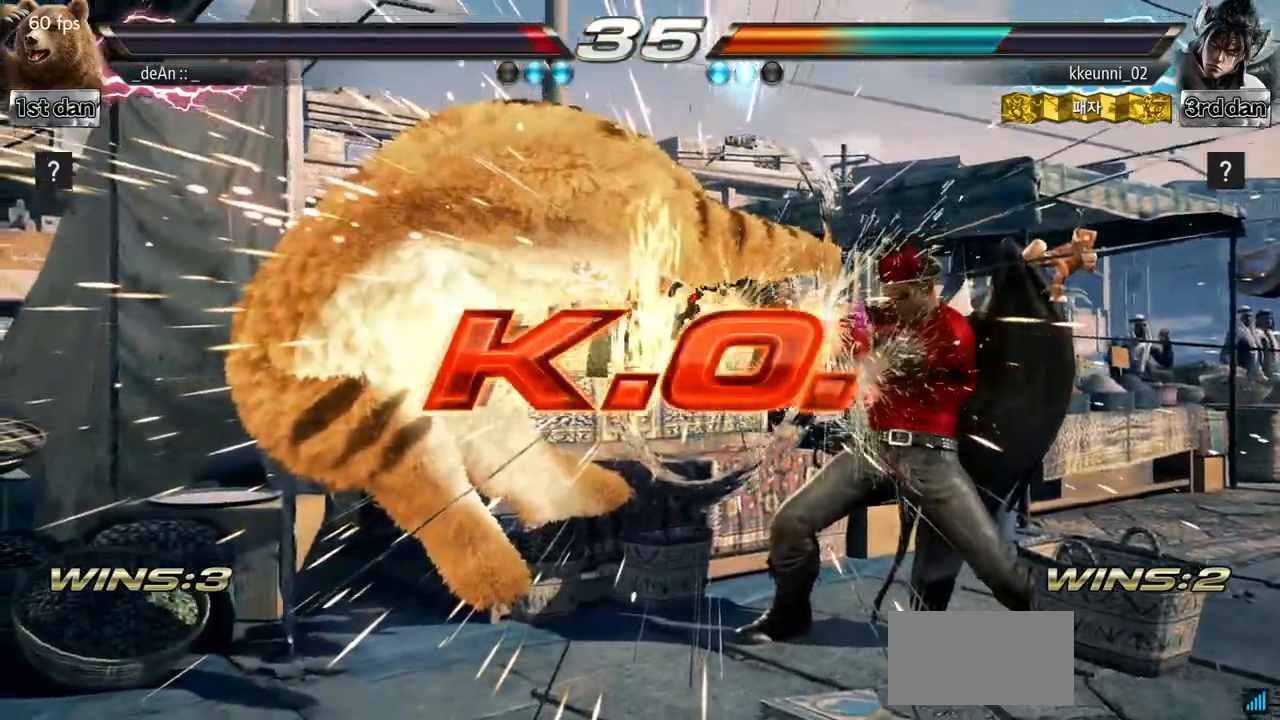
Gameplay with a controller (arcade stick); each line is a JSON object with the inputs held at the frame after it. "events" lists button and stick changes between this image and that frame as [ms after this image, input, new state], when the widget could be followed in between. Not read: L3 R3.
{"buttons": ["SQUARE", "TRIANGLE"], "left_stick": "center", "events": [[33, "left_stick", "center"], [66, "SQUARE", "down"], [133, "TRIANGLE", "up"], [233, "TRIANGLE", "down"], [383, "TRIANGLE", "up"], [483, "TRIANGLE", "down"]]}
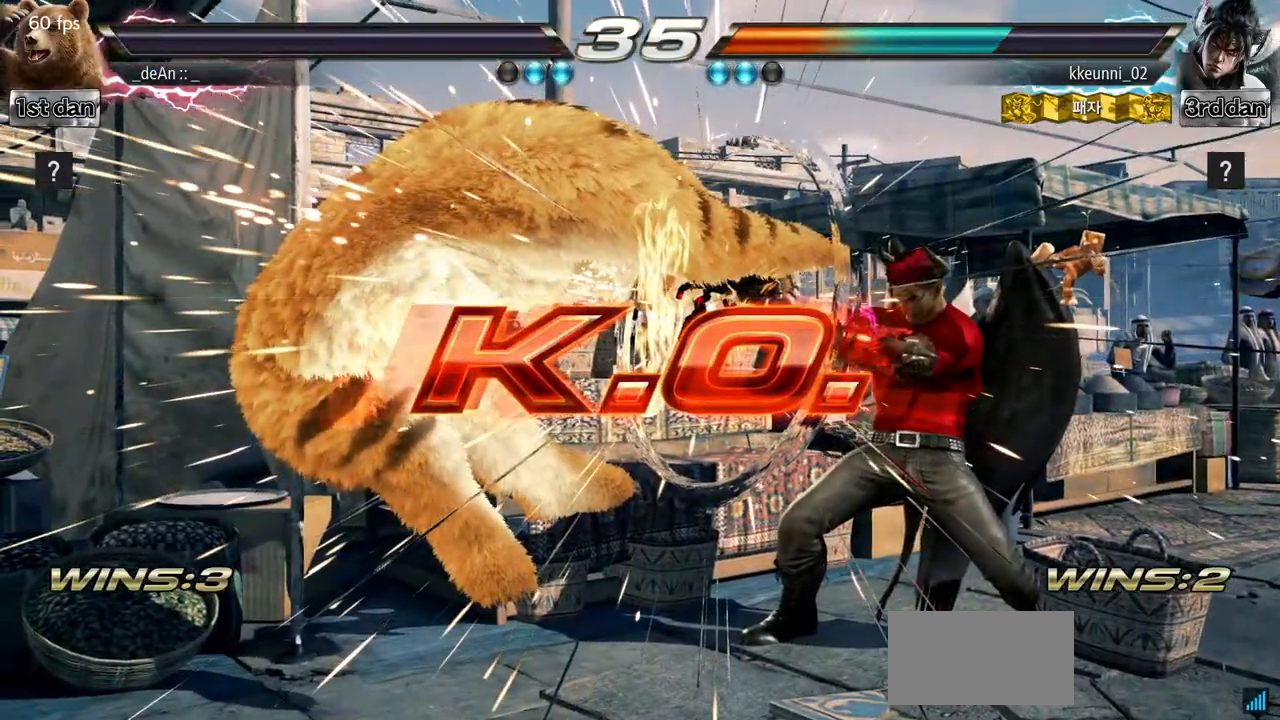
{"buttons": [], "left_stick": "center", "events": [[84, "SQUARE", "up"], [117, "TRIANGLE", "up"]]}
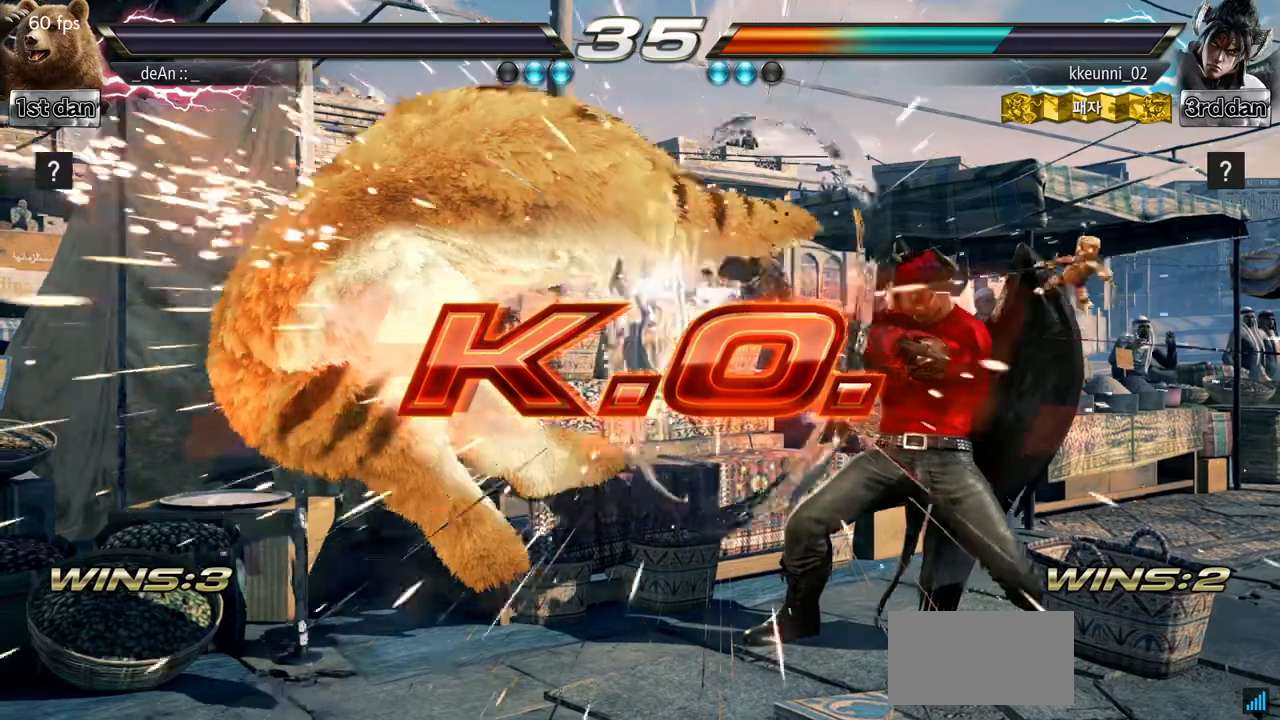
{"buttons": [], "left_stick": "center", "events": []}
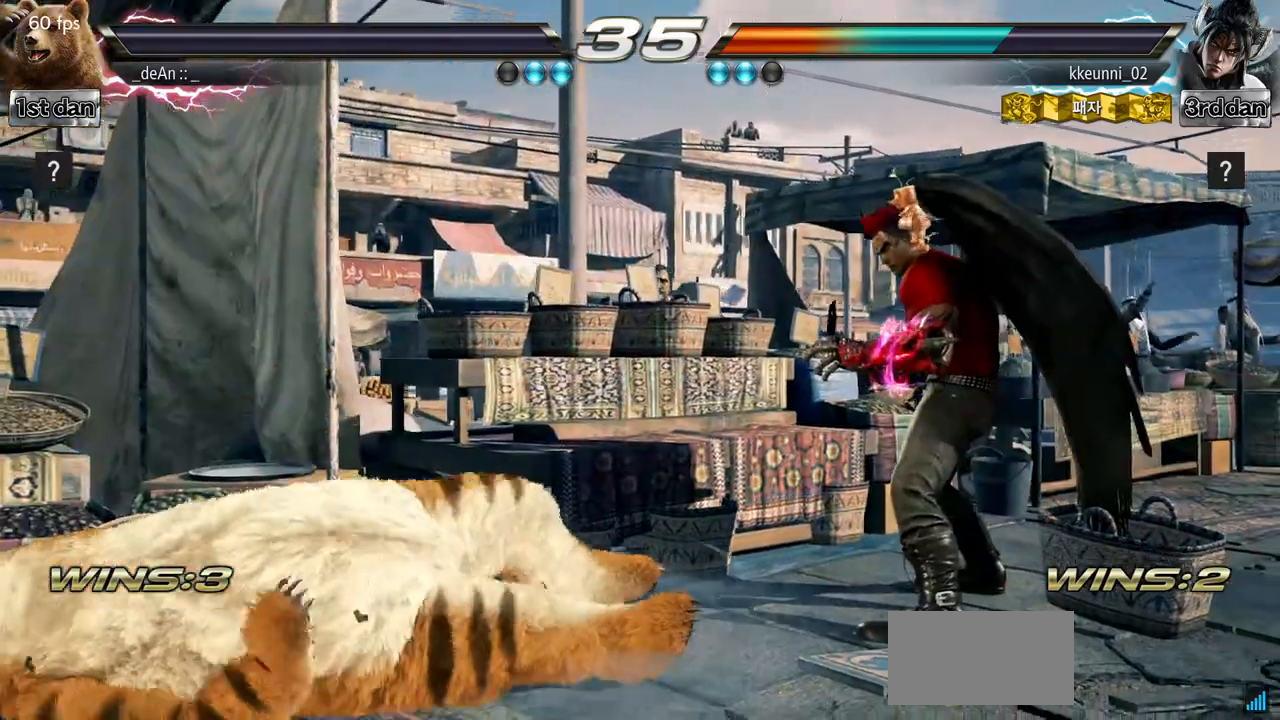
{"buttons": [], "left_stick": "down-left"}